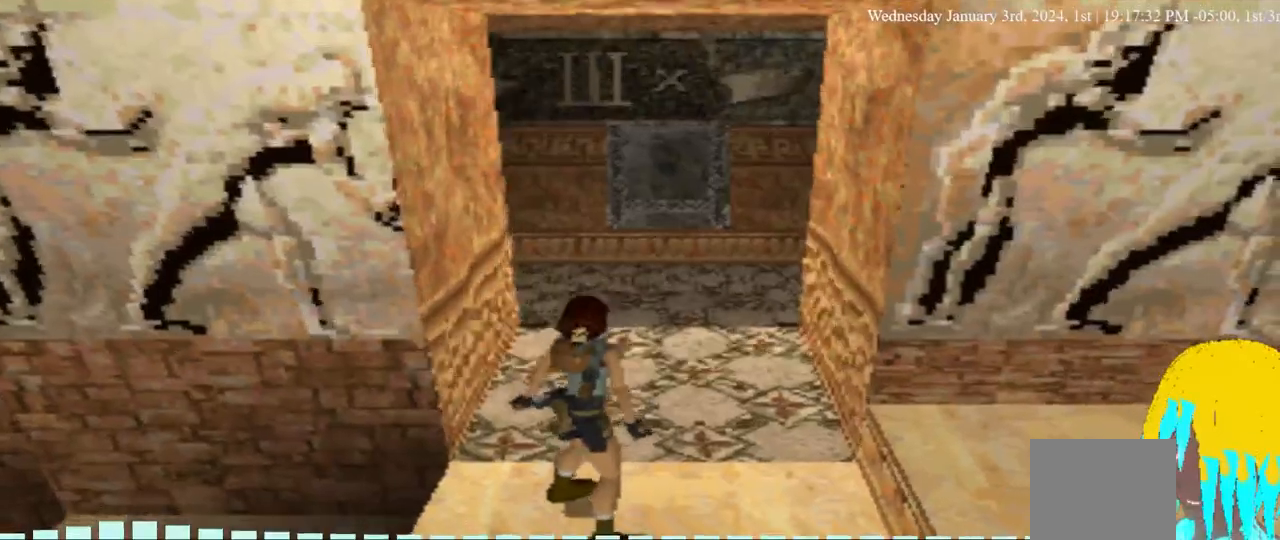
Gameplay with a controller (PlayStation layout); each line is a JSON object with the inputs held at the frame after it (dt_ms = milliseconds from this image to that frame). "events" lists button and stick changes between this image and that frame as [ms after this image, input, new state], when the widget could be followed in between. Not read: L3 R3.
{"dt_ms": 500, "buttons": ["R1", "DPAD_UP", "DPAD_LEFT"], "left_stick": "center", "right_stick": "center", "events": [[33, "DPAD_LEFT", "down"], [33, "DPAD_UP", "down"], [400, "L1", "up"]]}
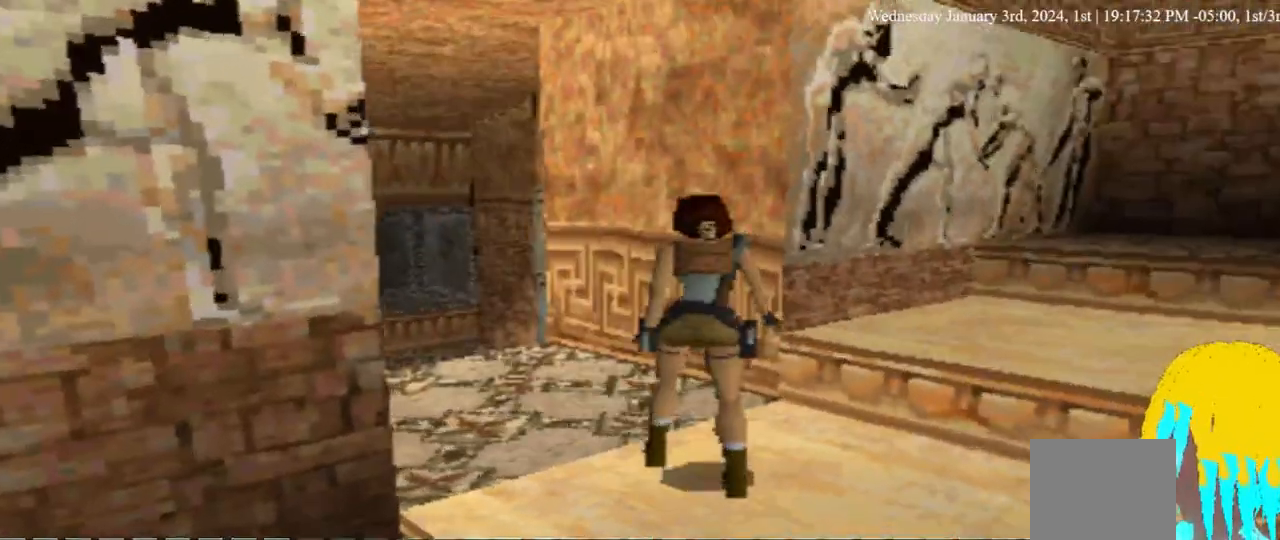
{"dt_ms": 500, "buttons": ["R1", "DPAD_UP", "DPAD_LEFT"], "left_stick": "center", "right_stick": "center", "events": []}
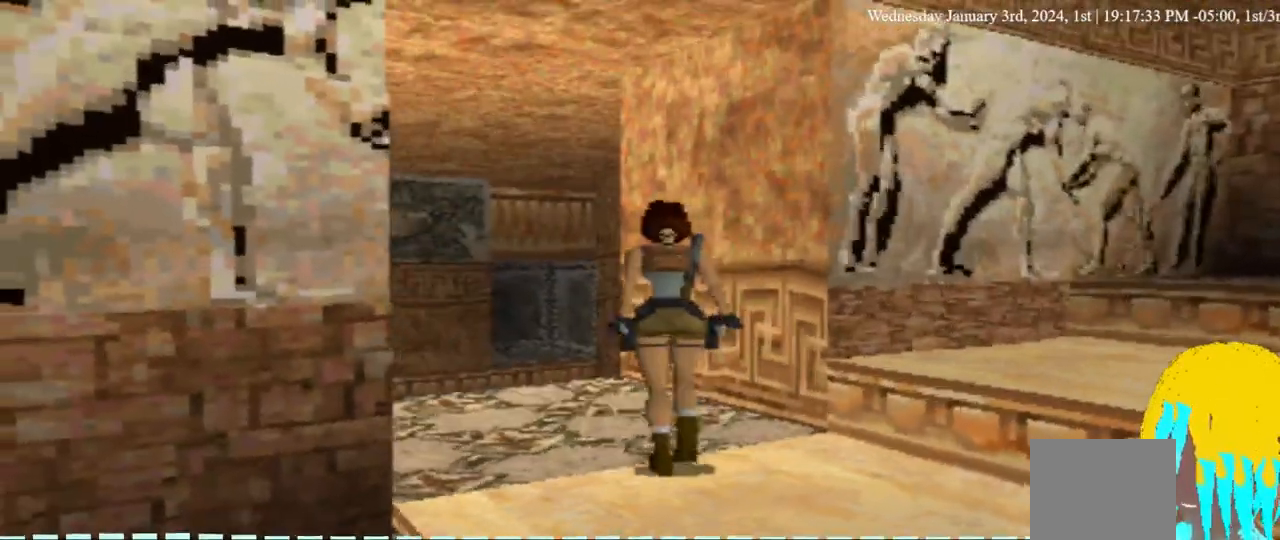
{"dt_ms": 500, "buttons": ["R1", "DPAD_UP", "DPAD_LEFT"], "left_stick": "center", "right_stick": "center", "events": []}
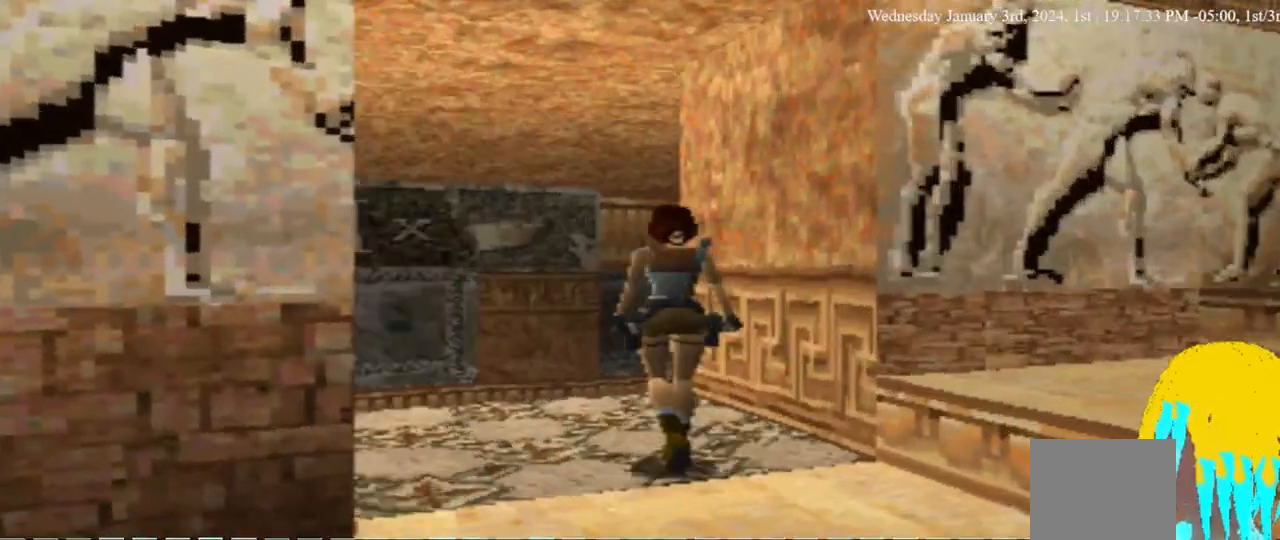
{"dt_ms": 500, "buttons": ["R1", "DPAD_UP", "DPAD_LEFT"], "left_stick": "center", "right_stick": "center", "events": []}
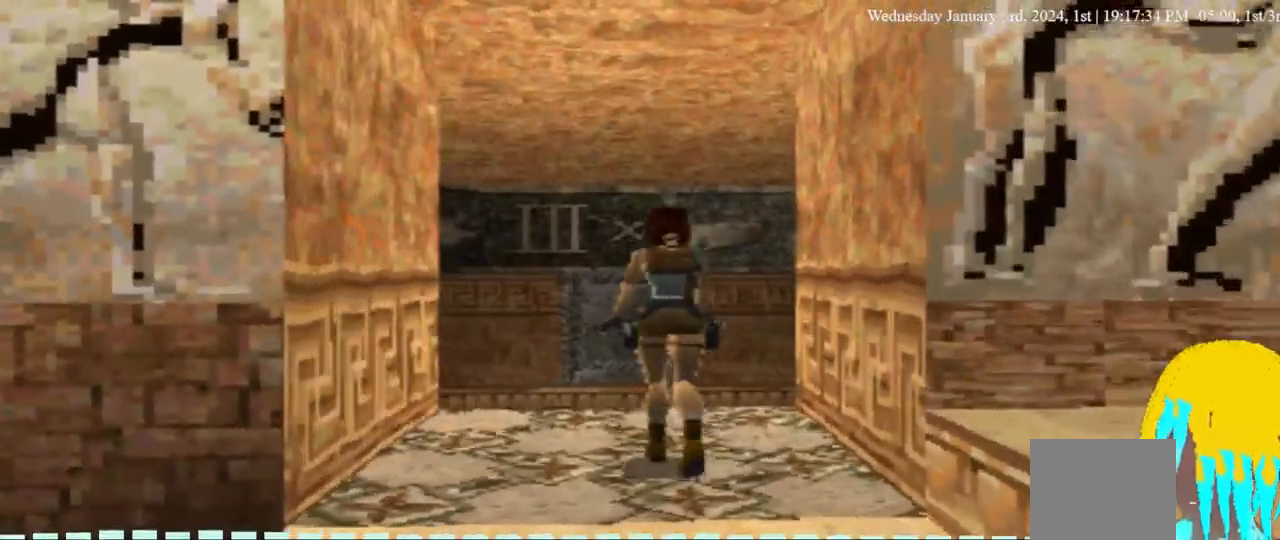
{"dt_ms": 500, "buttons": ["R1", "DPAD_UP", "DPAD_LEFT"], "left_stick": "center", "right_stick": "center", "events": []}
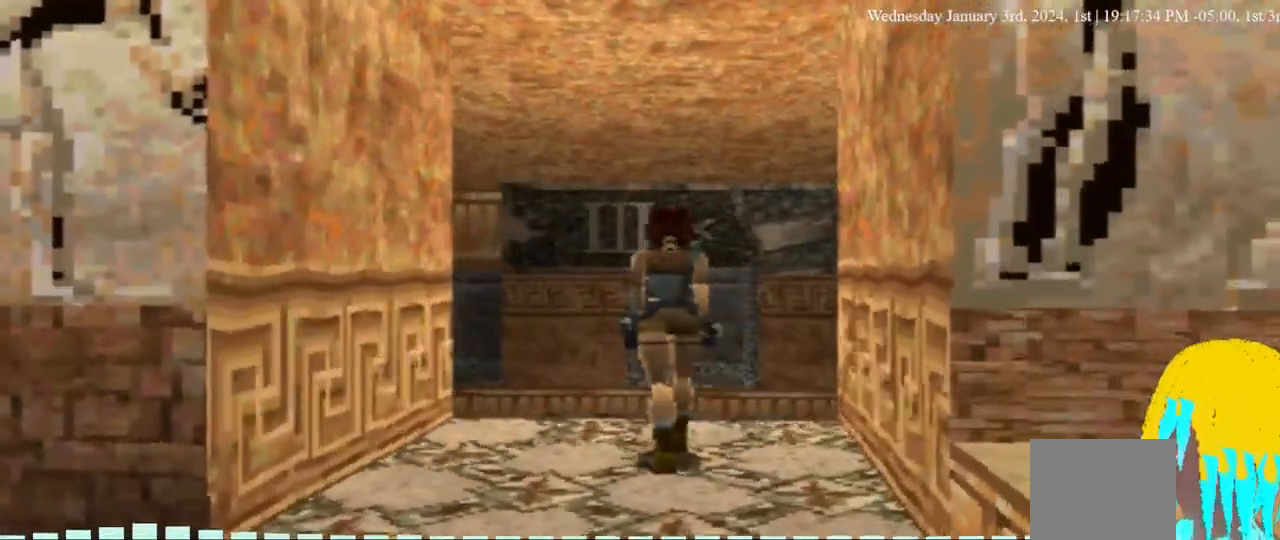
{"dt_ms": 500, "buttons": ["R1", "DPAD_UP"], "left_stick": "center", "right_stick": "center", "events": [[33, "DPAD_RIGHT", "down"], [133, "DPAD_LEFT", "up"], [133, "DPAD_UP", "up"], [200, "DPAD_UP", "down"], [300, "DPAD_RIGHT", "up"]]}
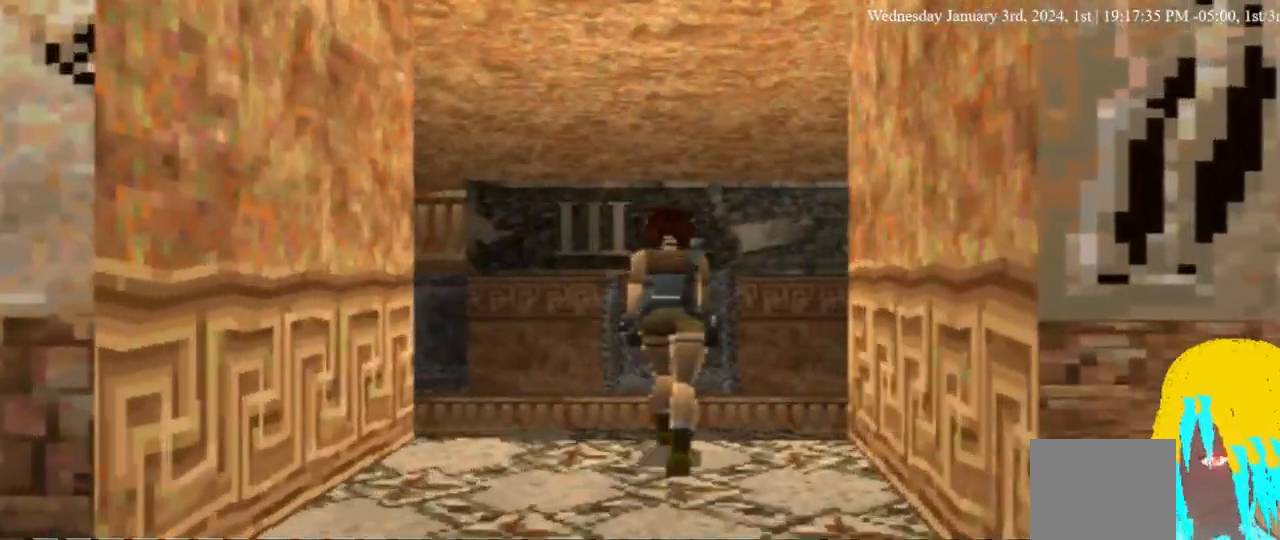
{"dt_ms": 500, "buttons": ["R1", "DPAD_UP"], "left_stick": "center", "right_stick": "center", "events": []}
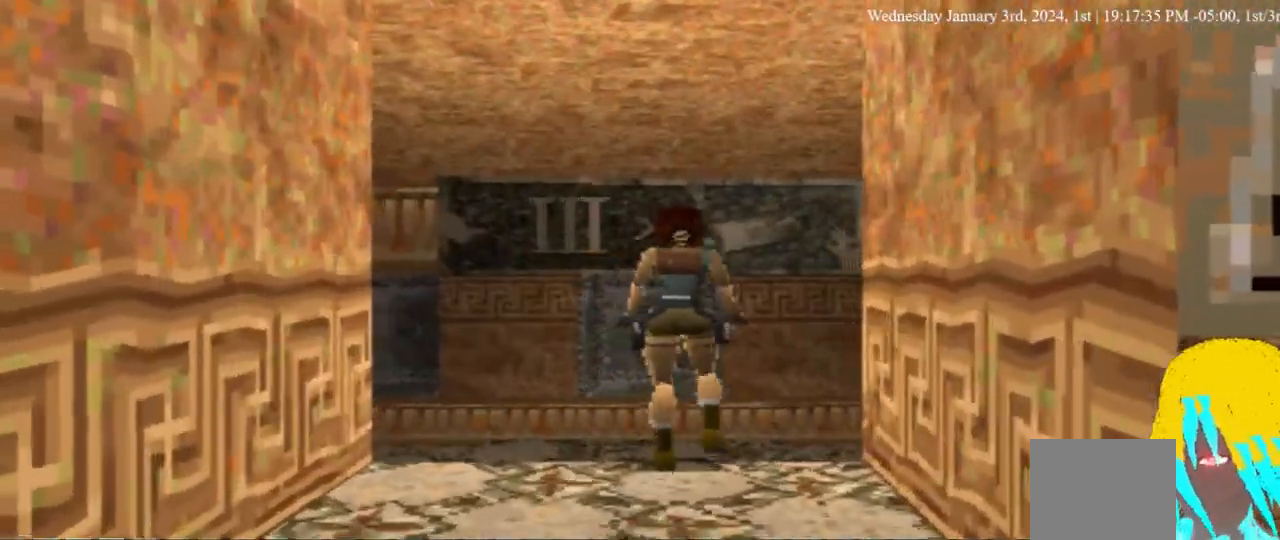
{"dt_ms": 1000, "buttons": ["L1", "DPAD_UP"], "left_stick": "center", "right_stick": "center"}
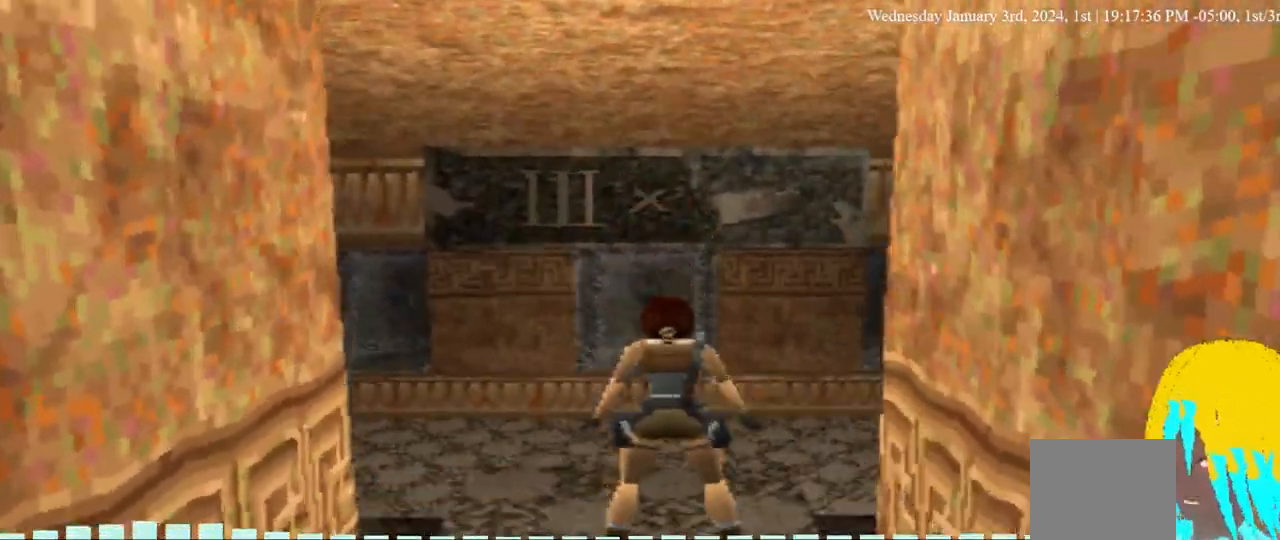
{"dt_ms": 500, "buttons": ["L1"], "left_stick": "center", "right_stick": "center", "events": [[267, "DPAD_UP", "up"]]}
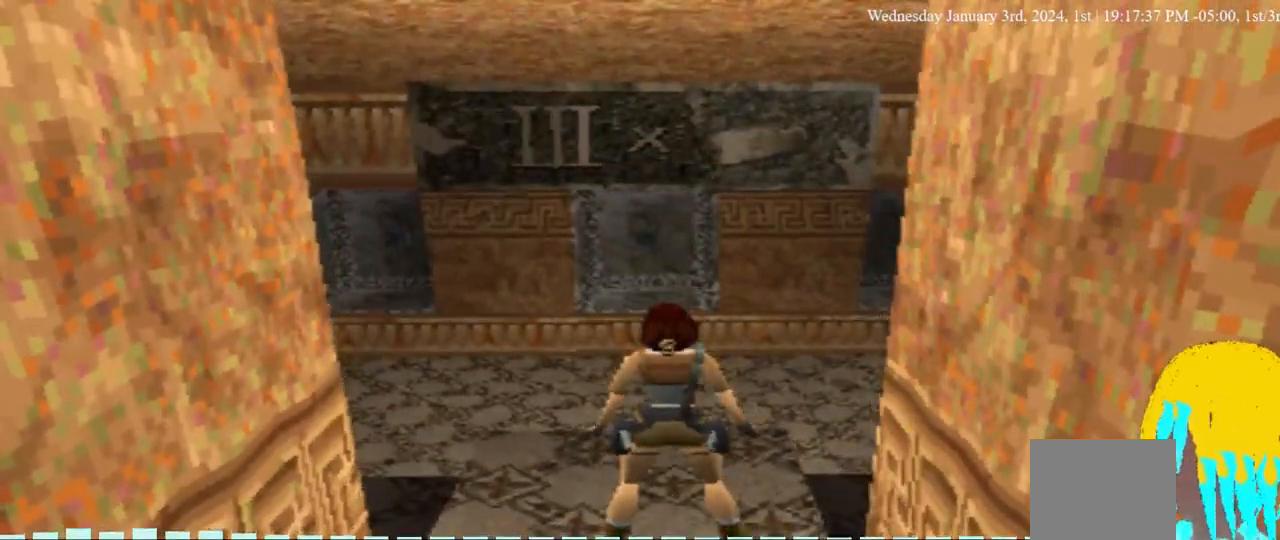
{"dt_ms": 500, "buttons": ["L1"], "left_stick": "center", "right_stick": "center", "events": [[133, "DPAD_RIGHT", "down"], [367, "DPAD_RIGHT", "up"]]}
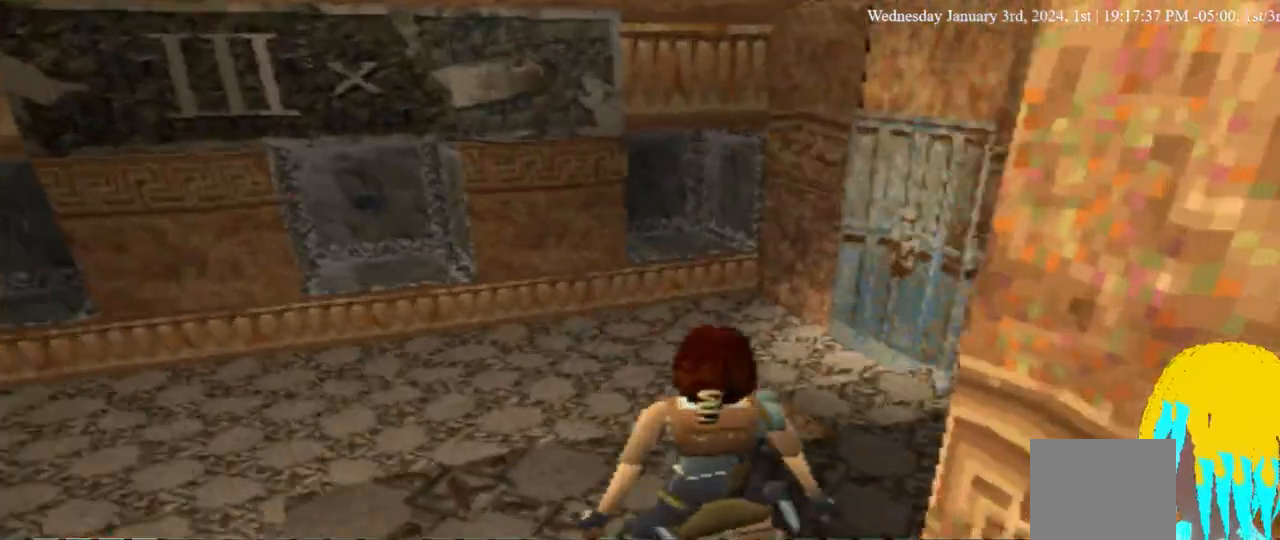
{"dt_ms": 500, "buttons": ["L1"], "left_stick": "center", "right_stick": "center", "events": []}
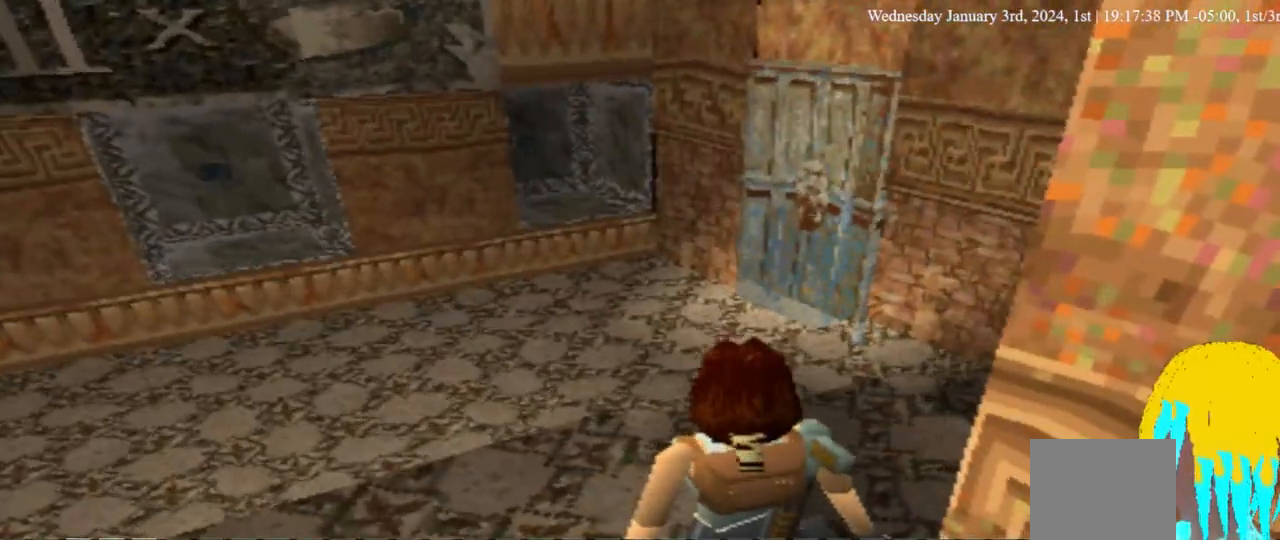
{"dt_ms": 500, "buttons": ["L1", "DPAD_LEFT"], "left_stick": "center", "right_stick": "center", "events": [[333, "DPAD_LEFT", "down"]]}
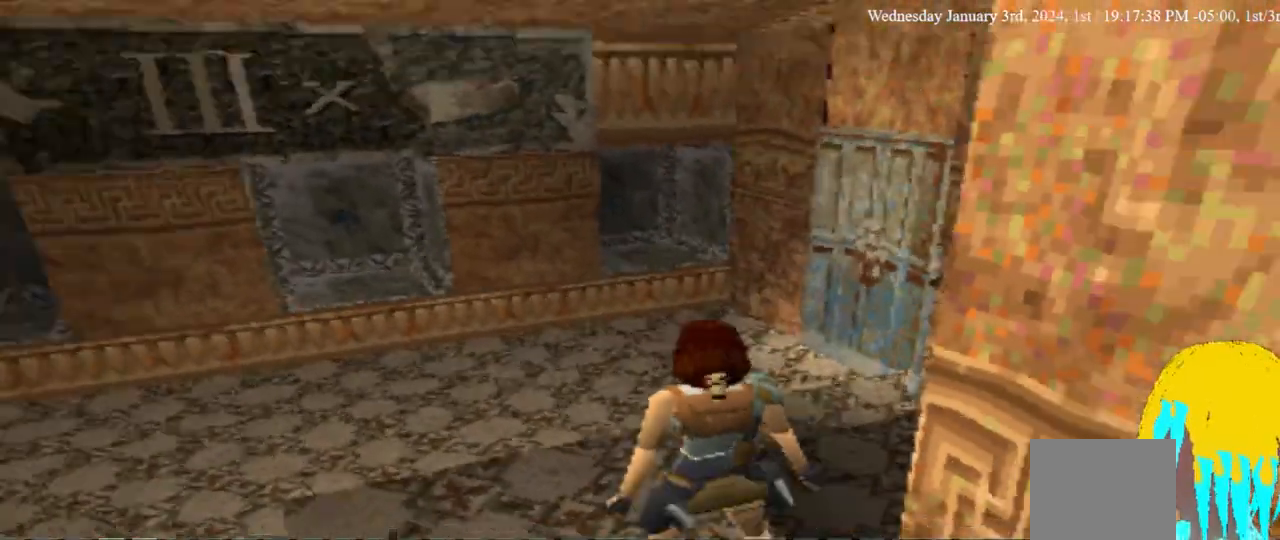
{"dt_ms": 500, "buttons": ["L1", "DPAD_UP", "DPAD_LEFT"], "left_stick": "center", "right_stick": "center", "events": [[500, "DPAD_UP", "down"]]}